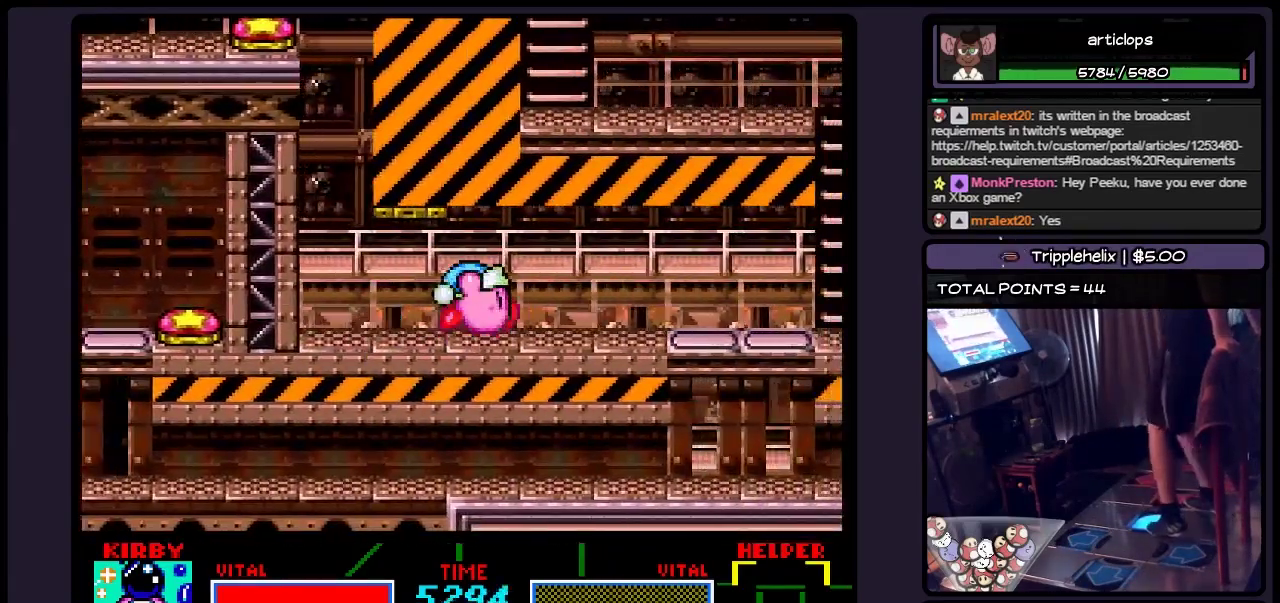
Gameplay with a controller (Nintendo layout); each line is a JSON object with the inputs held at the frame after it. "events" lists button and stick changes between this image and that frame as [ms after this image, input, new state], when the widget could be followed in between. Not read: DPAD_UP L3 R3.
{"buttons": ["DPAD_RIGHT"], "events": [[33, "DPAD_RIGHT", "down"]]}
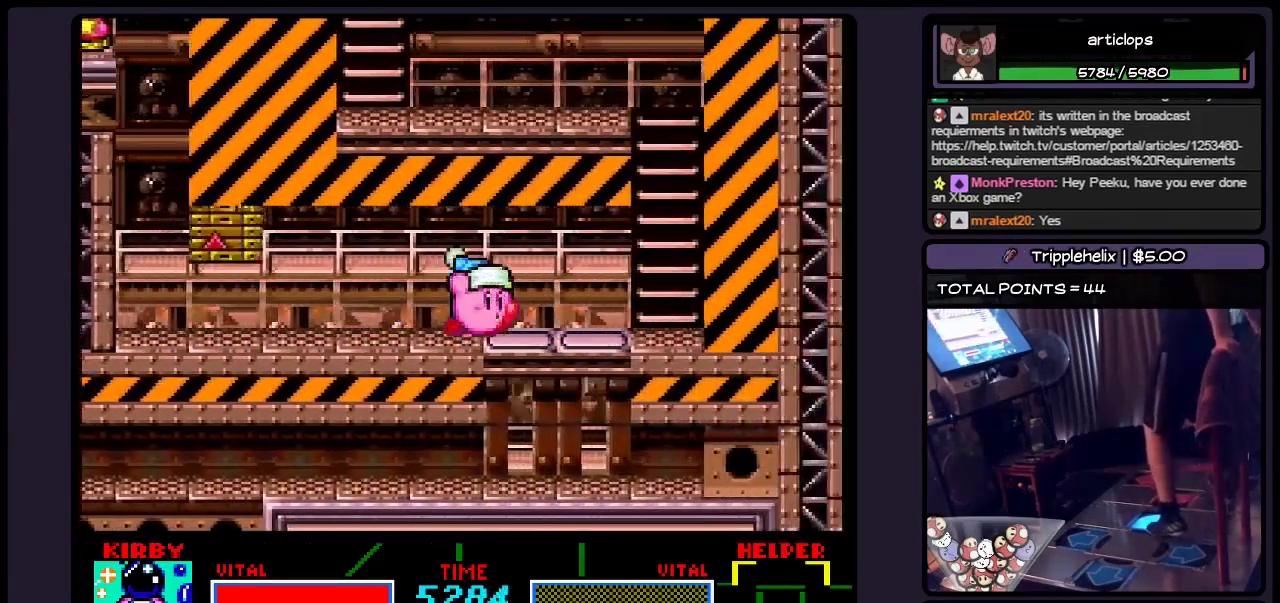
{"buttons": ["B", "DPAD_RIGHT"], "events": [[450, "B", "down"]]}
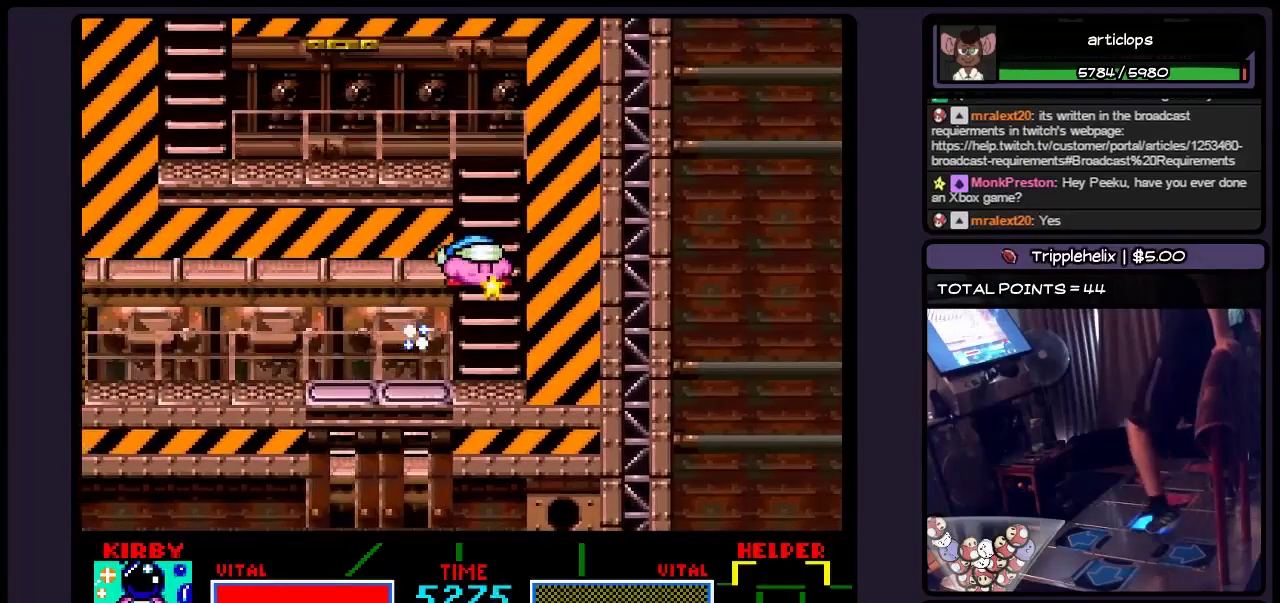
{"buttons": [], "events": [[200, "DPAD_RIGHT", "up"], [483, "B", "up"]]}
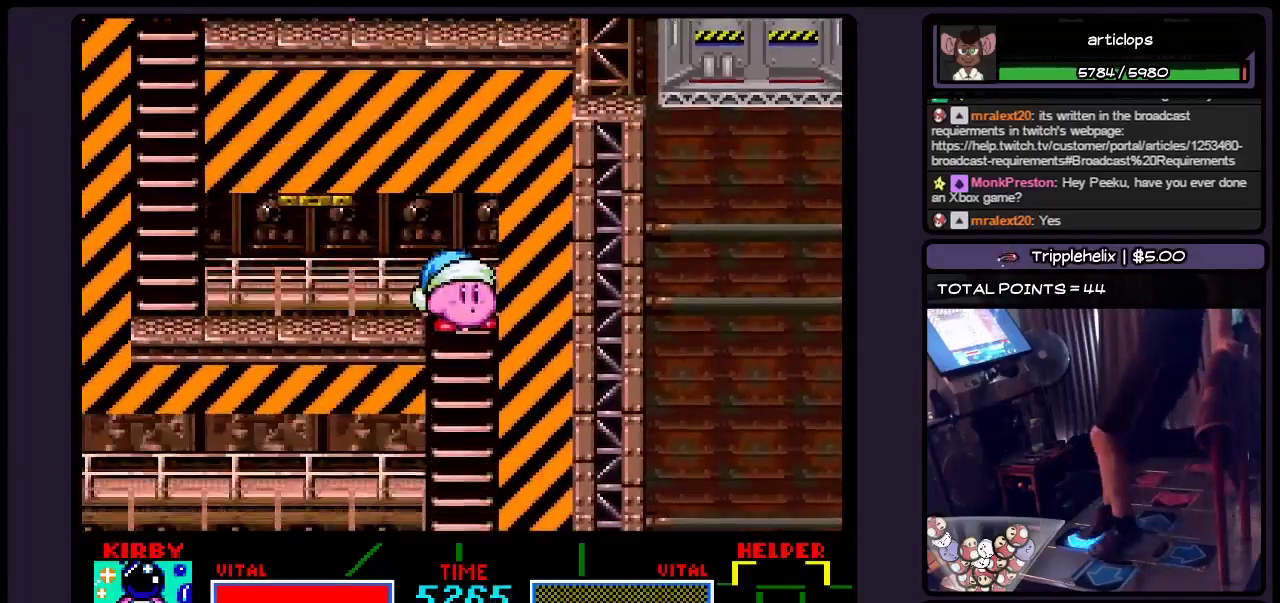
{"buttons": [], "events": [[150, "DPAD_LEFT", "down"], [400, "DPAD_LEFT", "up"]]}
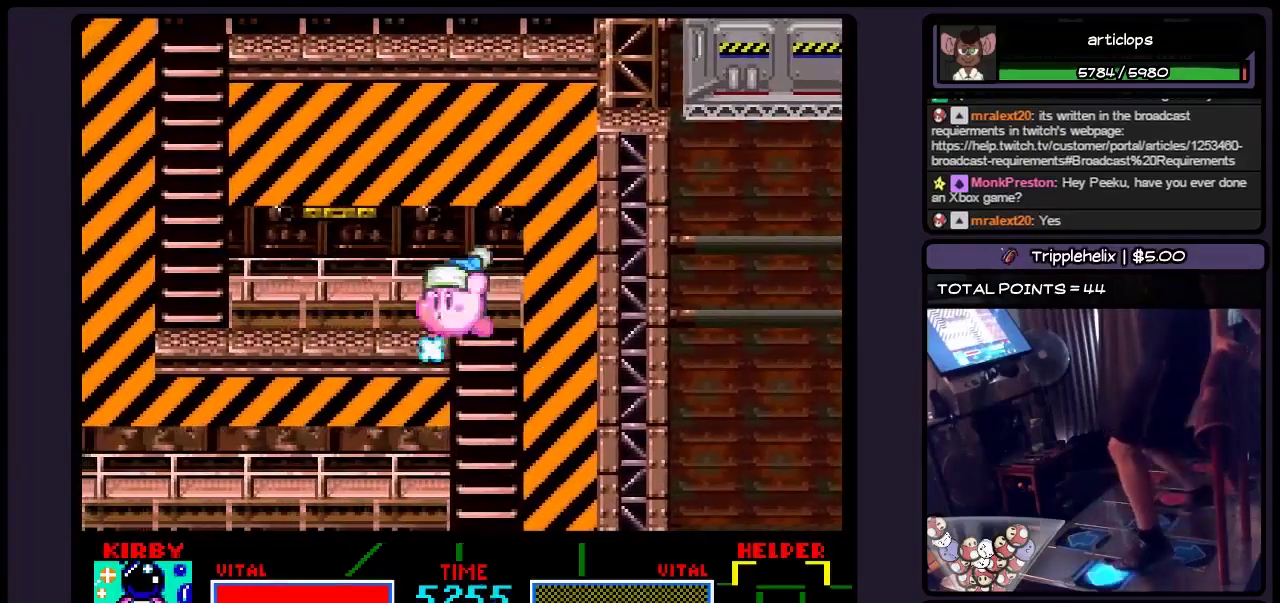
{"buttons": ["DPAD_LEFT"], "events": [[67, "DPAD_LEFT", "down"]]}
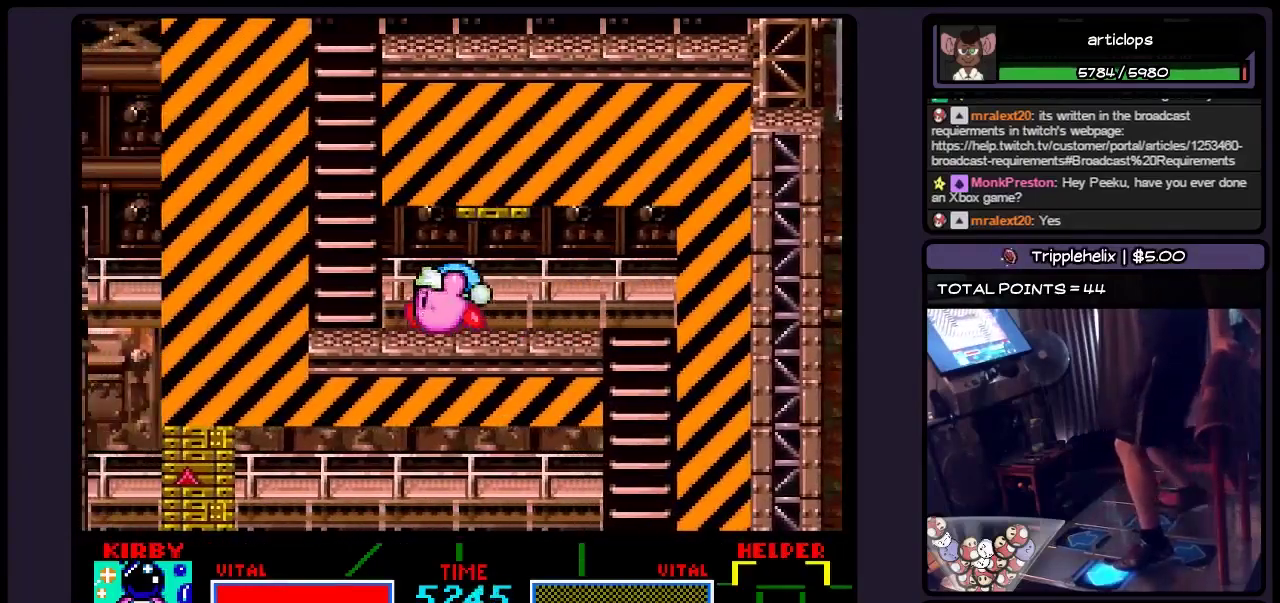
{"buttons": [], "events": [[483, "DPAD_LEFT", "up"]]}
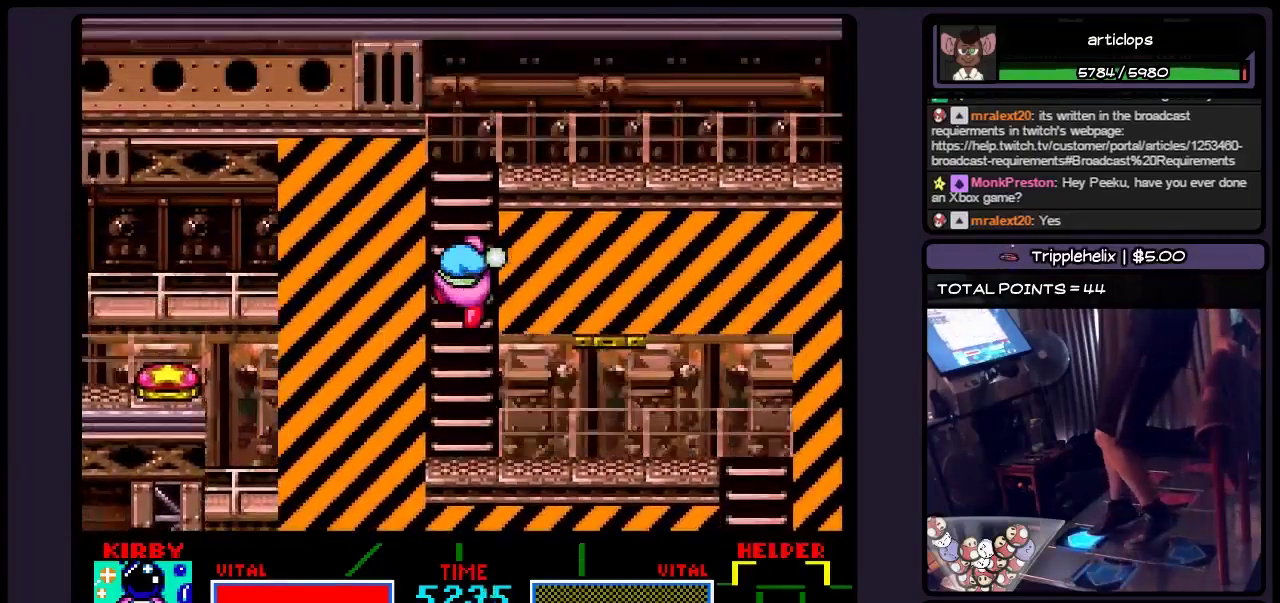
{"buttons": ["DPAD_RIGHT"], "events": [[367, "DPAD_RIGHT", "down"]]}
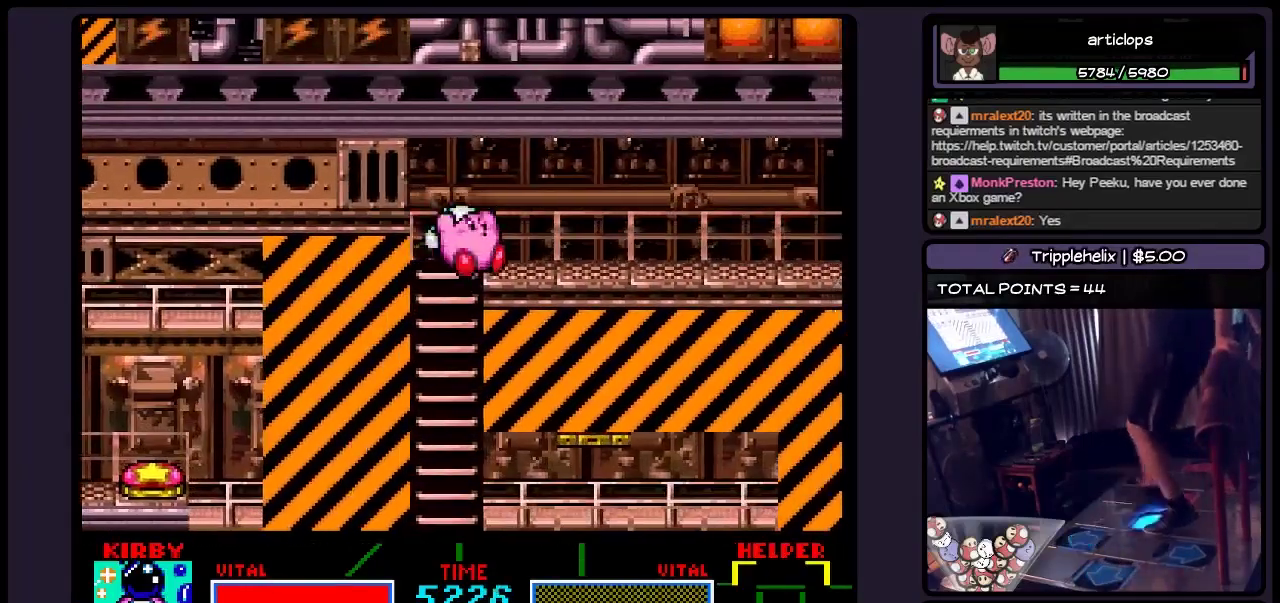
{"buttons": ["DPAD_RIGHT"], "events": [[150, "DPAD_RIGHT", "up"], [233, "DPAD_RIGHT", "down"]]}
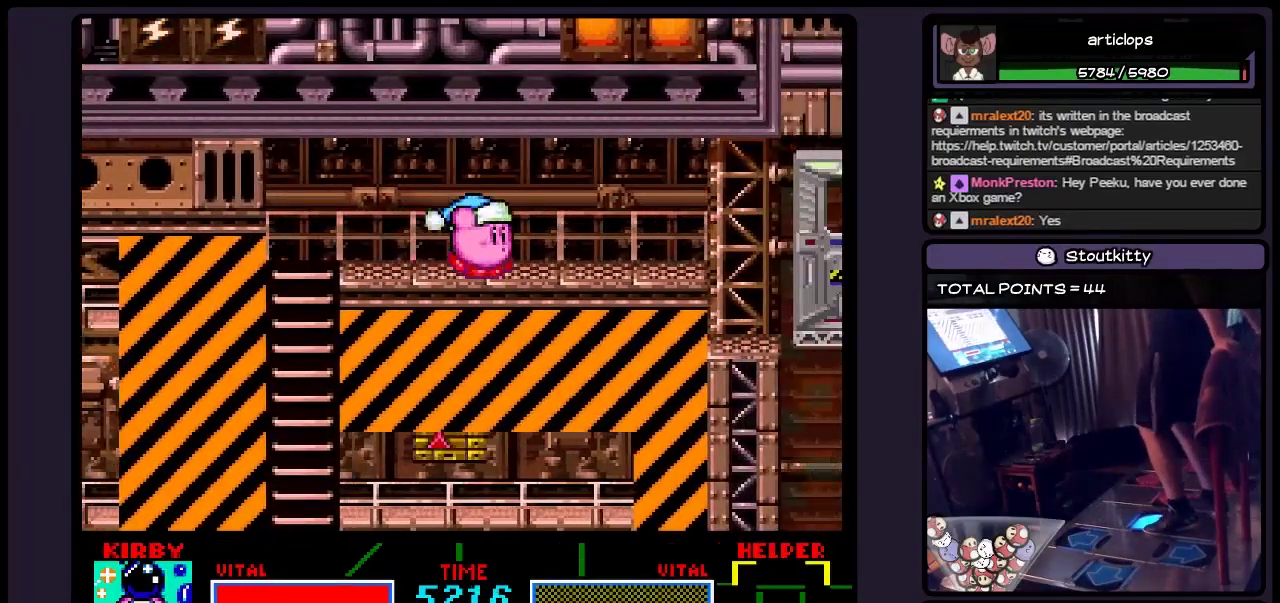
{"buttons": ["DPAD_RIGHT"], "events": []}
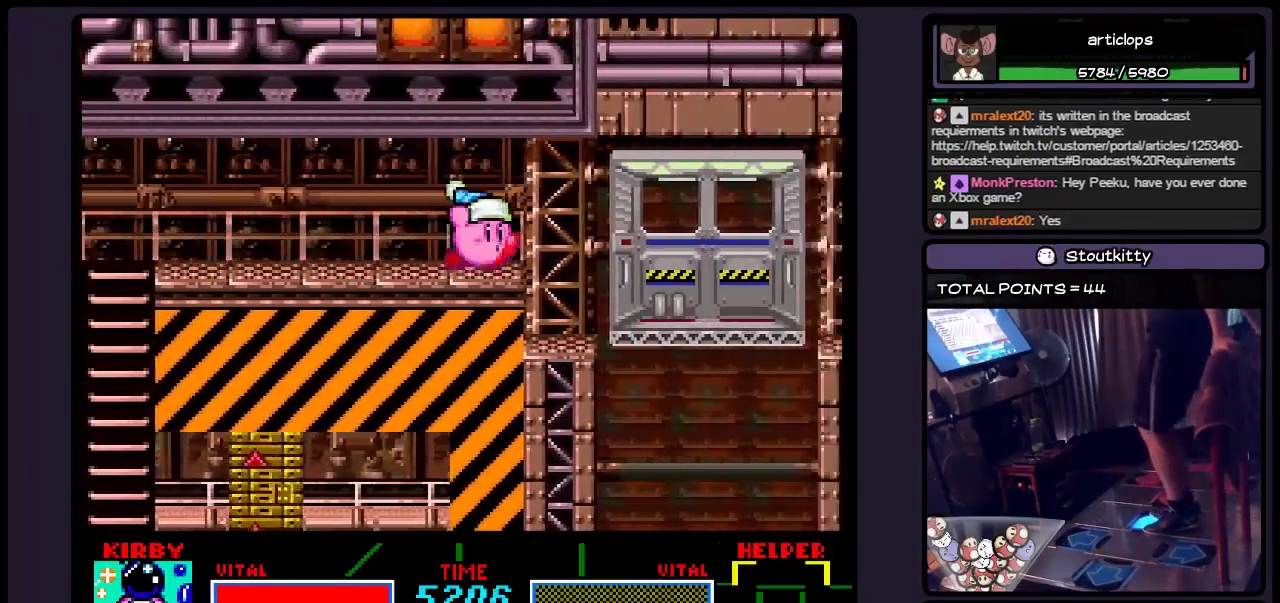
{"buttons": ["DPAD_RIGHT"], "events": []}
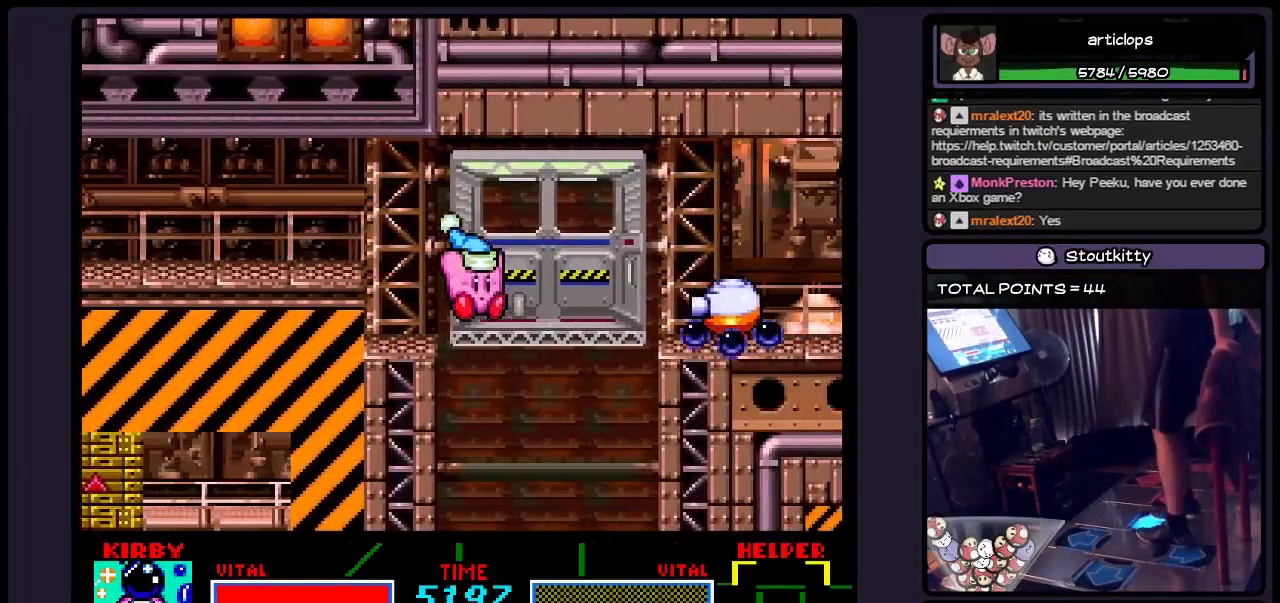
{"buttons": ["DPAD_DOWN"], "events": [[33, "DPAD_DOWN", "down"], [233, "DPAD_RIGHT", "up"]]}
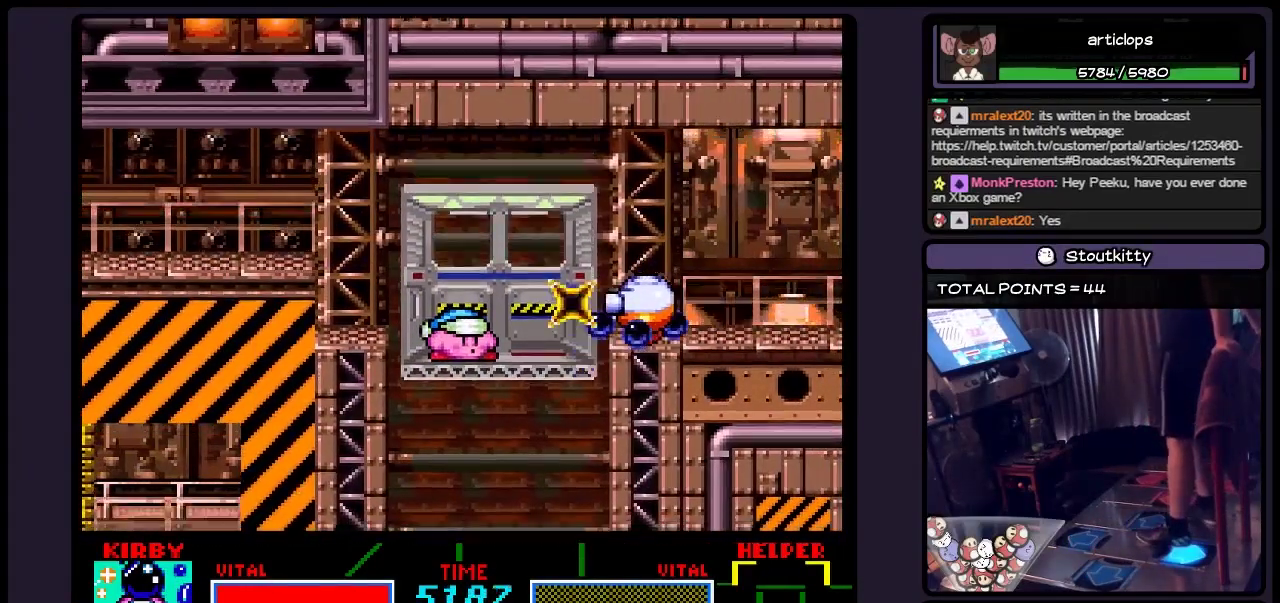
{"buttons": ["DPAD_DOWN"], "events": []}
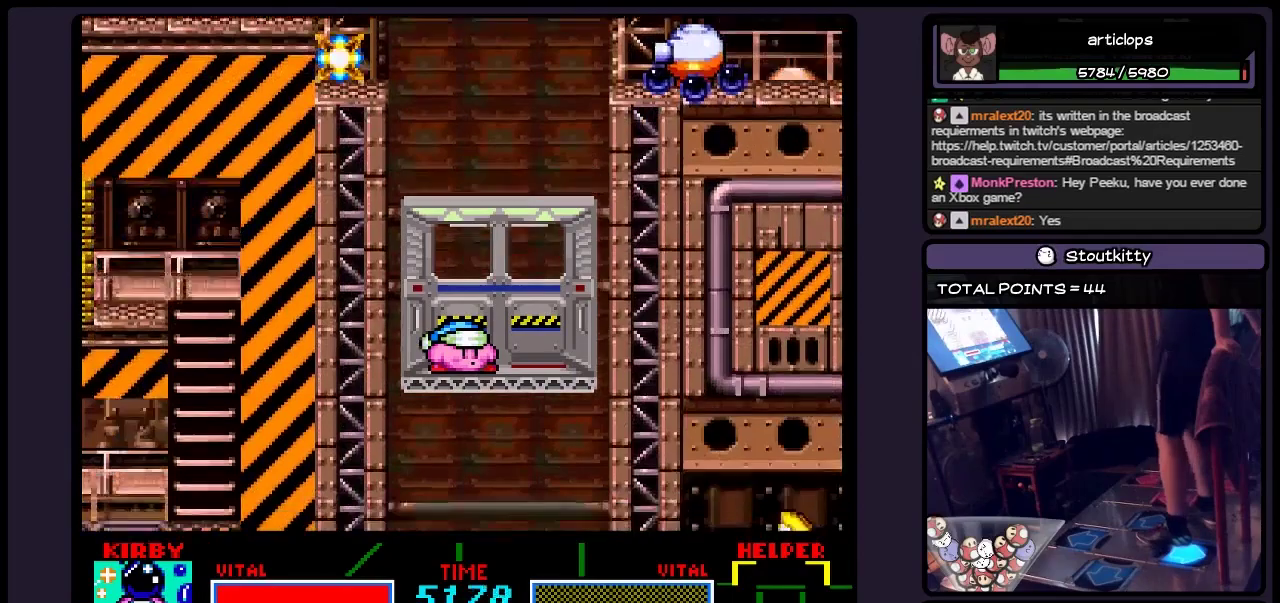
{"buttons": ["DPAD_DOWN"], "events": []}
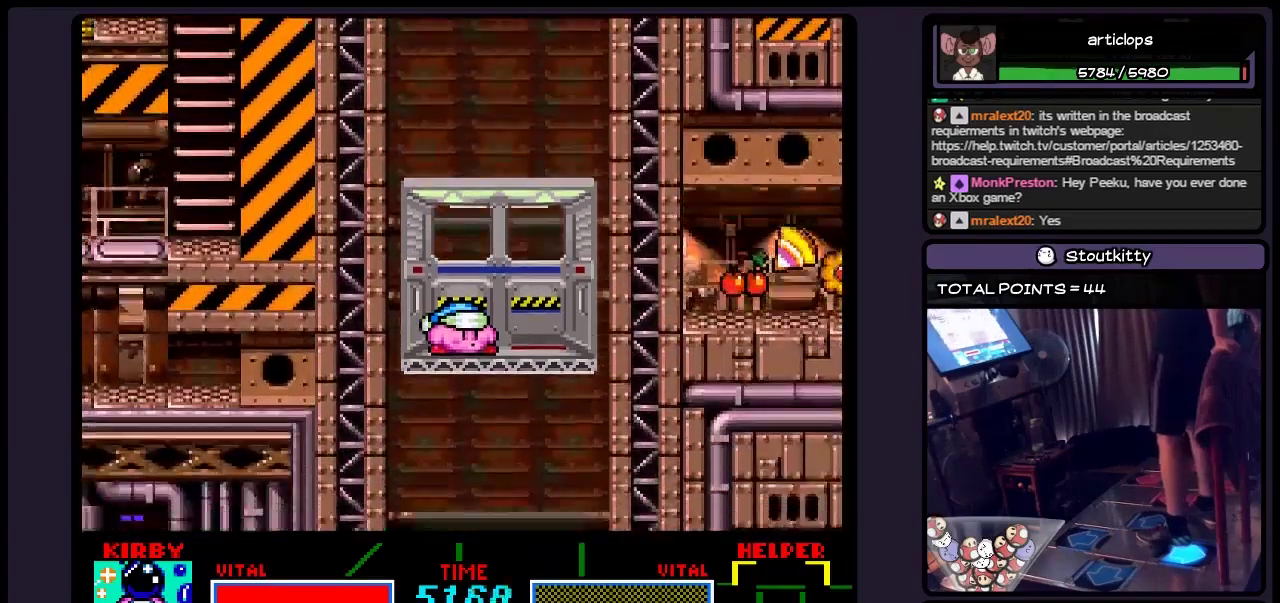
{"buttons": ["DPAD_DOWN"], "events": []}
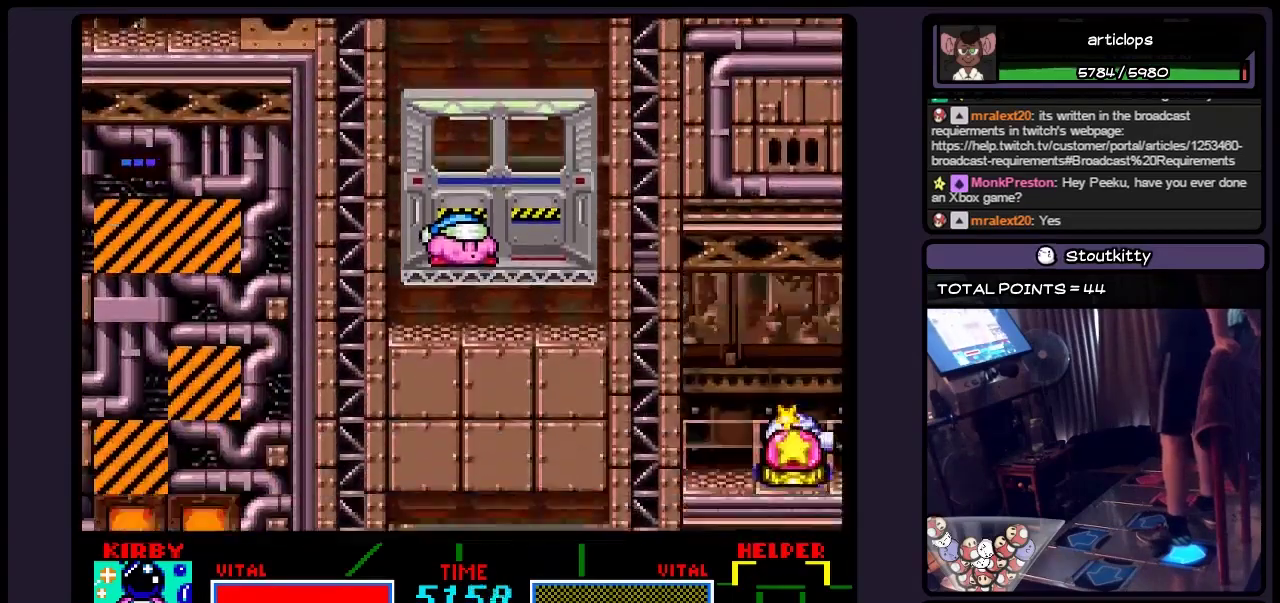
{"buttons": [], "events": [[317, "DPAD_DOWN", "up"]]}
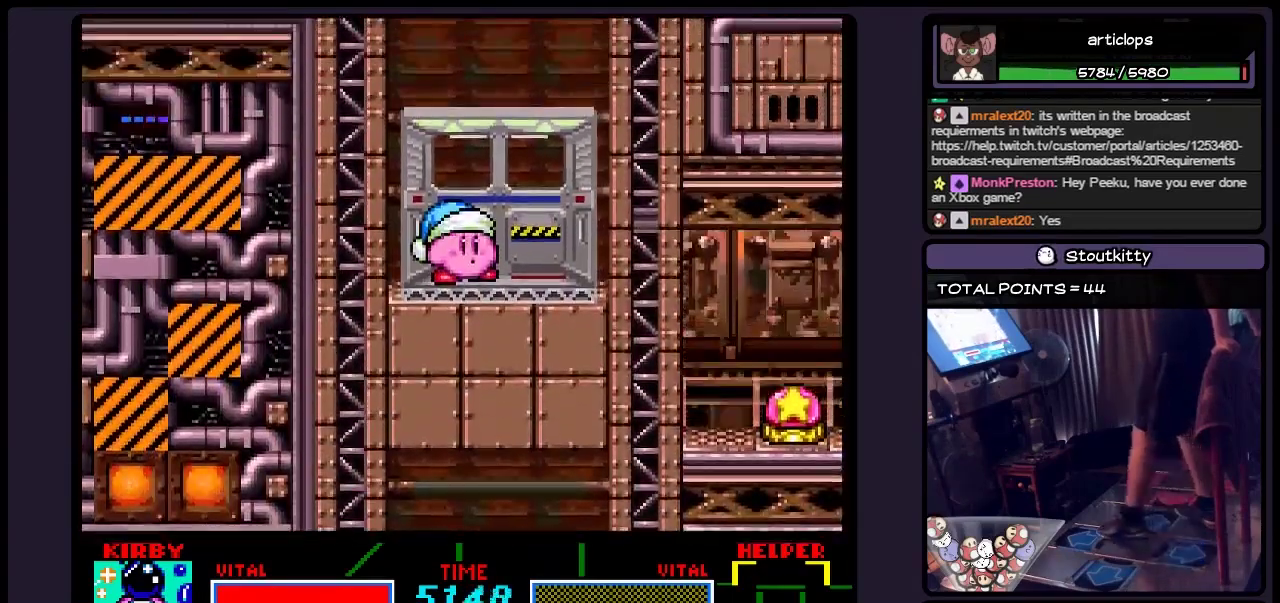
{"buttons": [], "events": []}
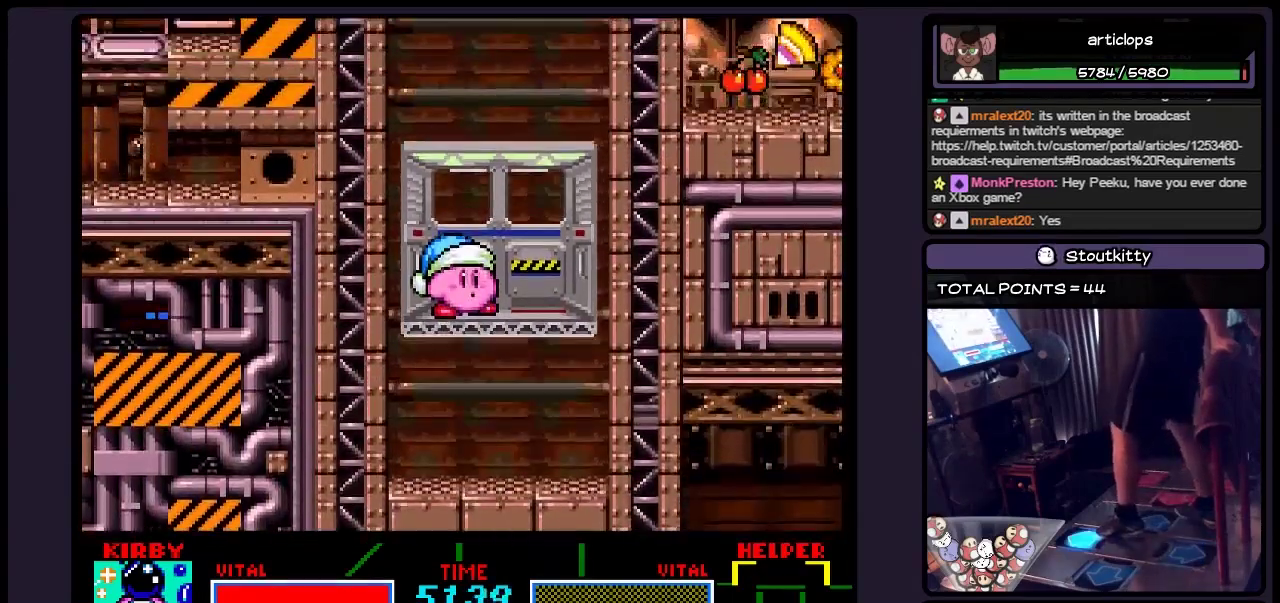
{"buttons": [], "events": []}
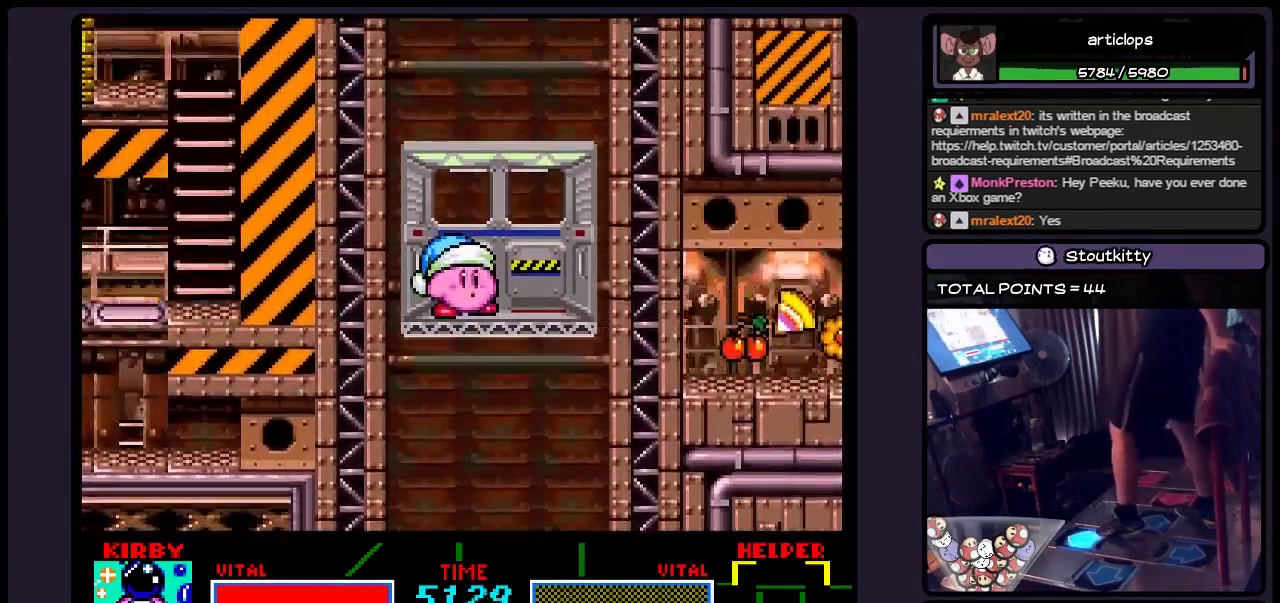
{"buttons": [], "events": []}
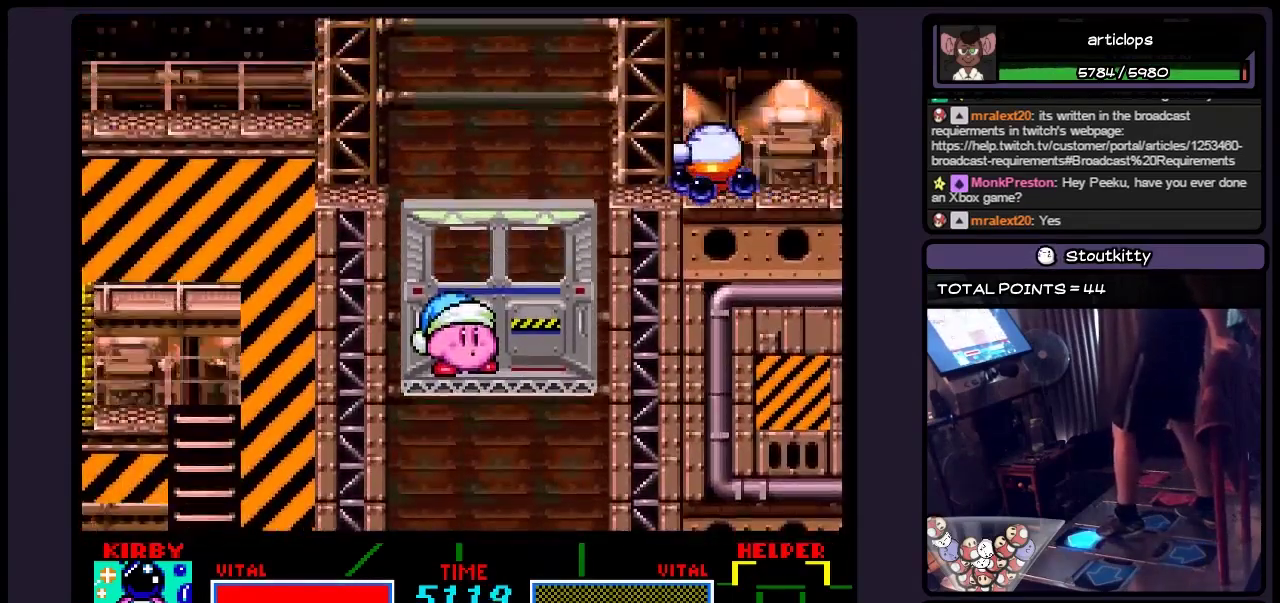
{"buttons": ["DPAD_RIGHT"], "events": [[483, "DPAD_RIGHT", "down"]]}
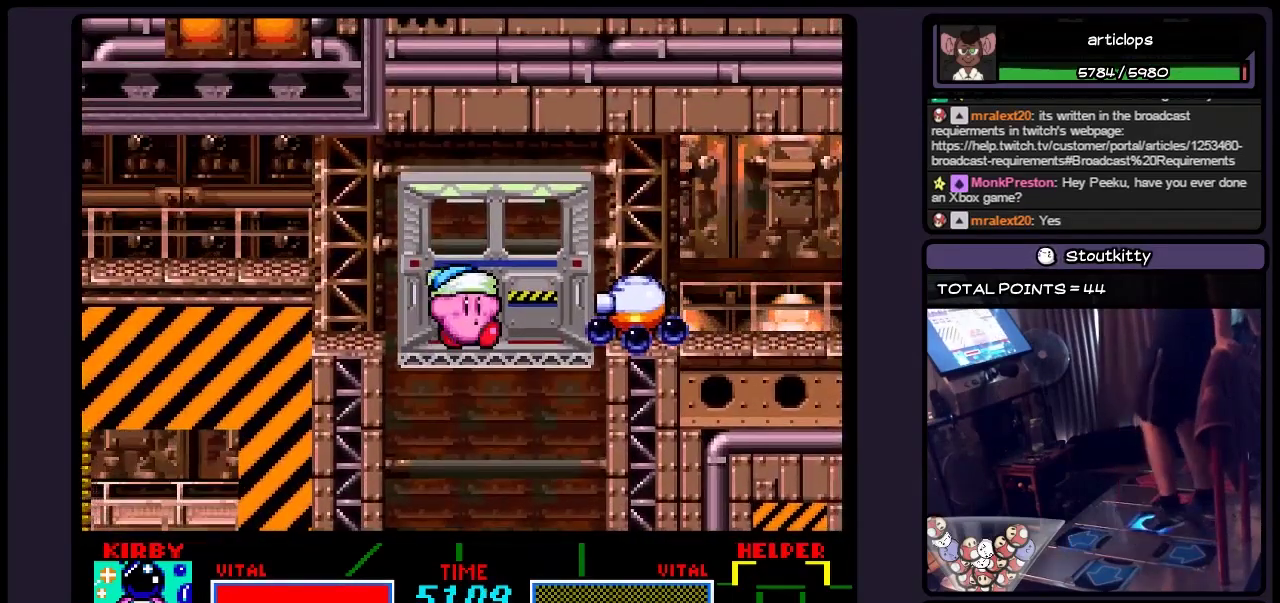
{"buttons": ["Y", "DPAD_RIGHT"], "events": [[233, "DPAD_RIGHT", "up"], [317, "DPAD_RIGHT", "down"], [400, "Y", "down"]]}
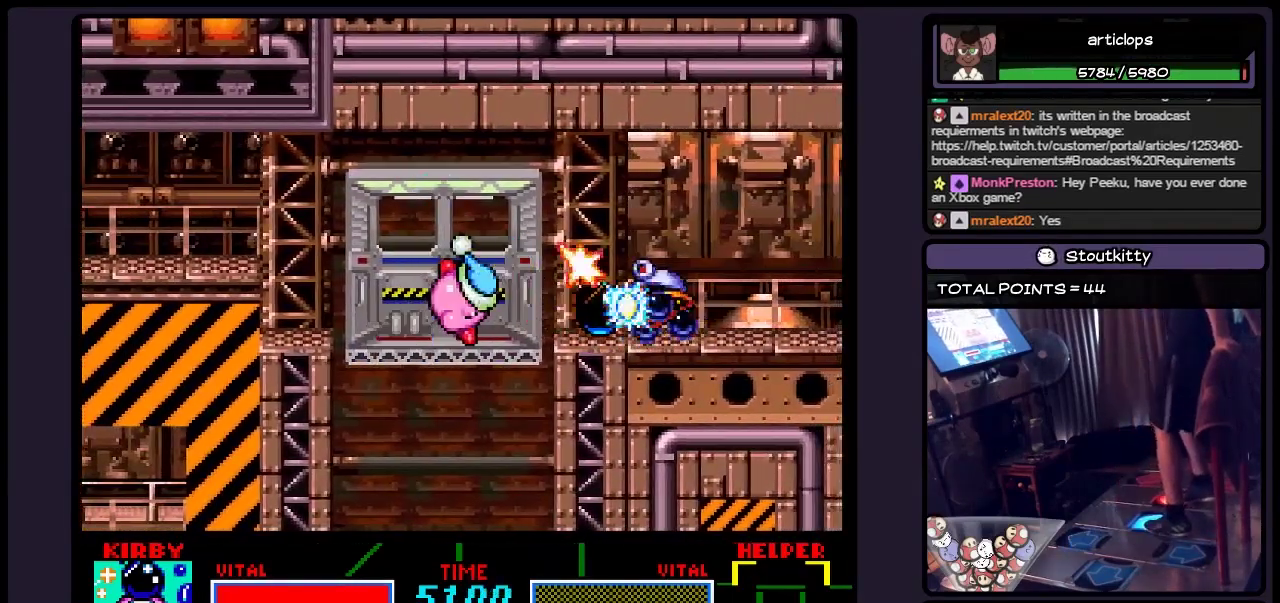
{"buttons": ["DPAD_RIGHT"], "events": [[150, "Y", "up"], [200, "Y", "down"], [450, "Y", "up"]]}
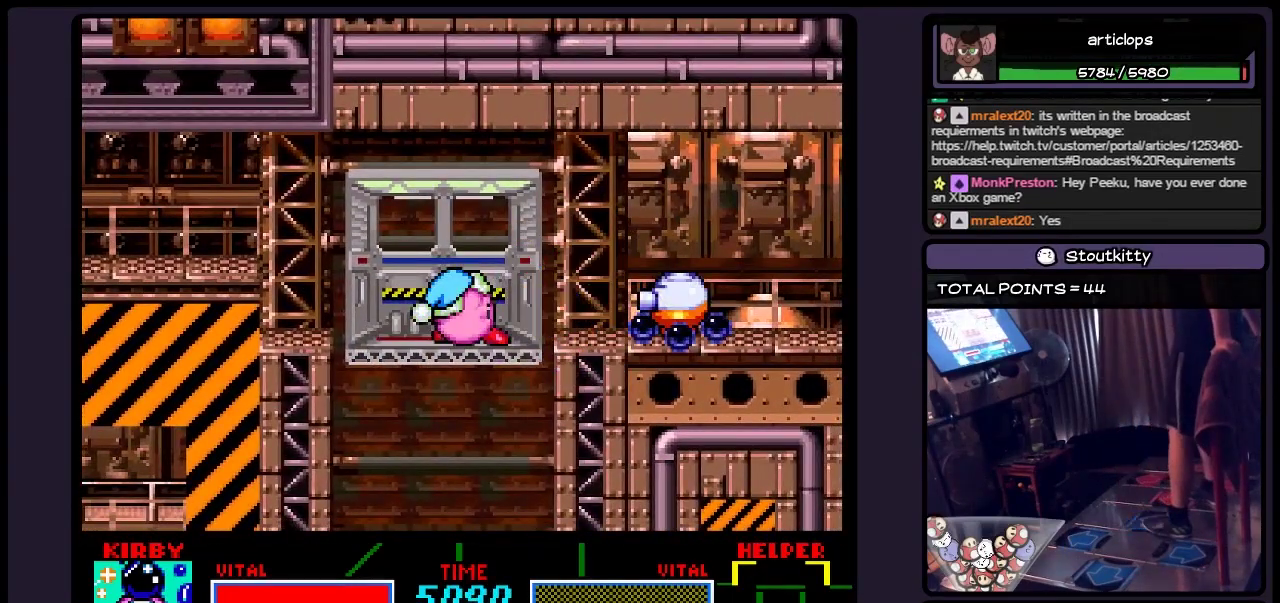
{"buttons": ["Y", "DPAD_RIGHT"], "events": [[33, "DPAD_RIGHT", "up"], [200, "DPAD_RIGHT", "down"], [317, "DPAD_RIGHT", "up"], [400, "DPAD_RIGHT", "down"], [483, "Y", "down"]]}